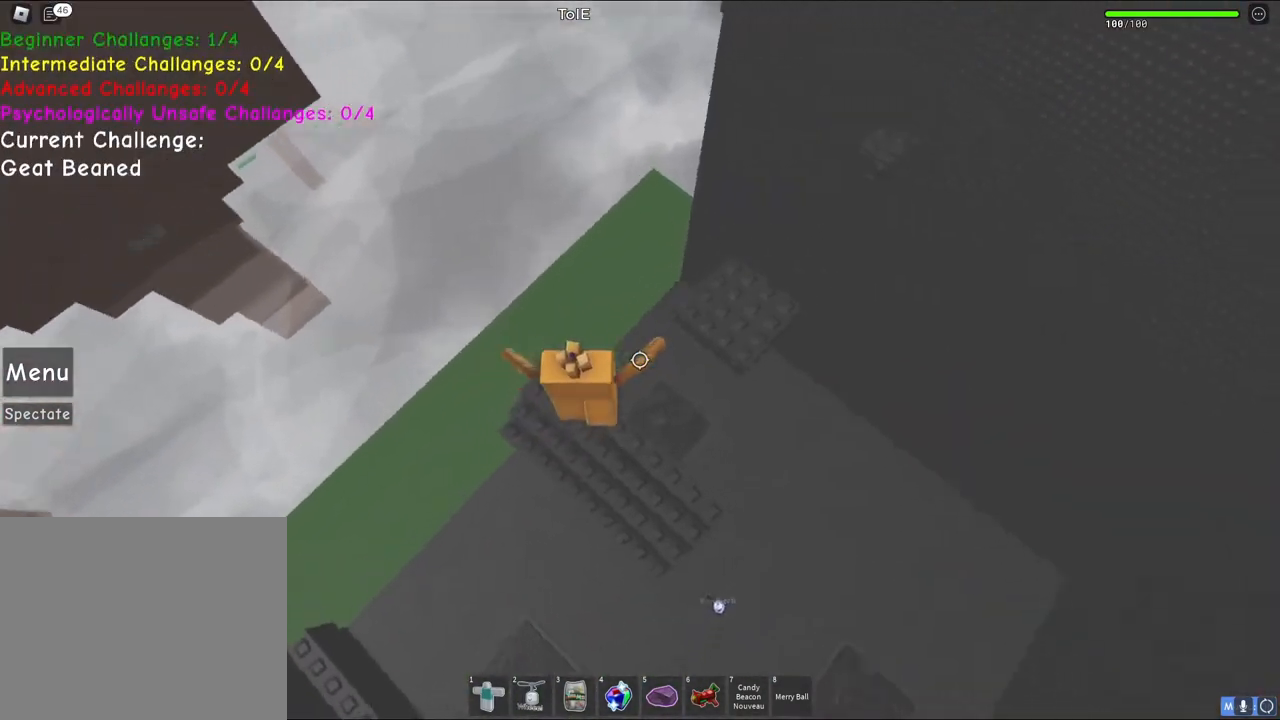
Gameplay with keyboard; each line is a JSON object with the keys held at the frame after it. "events" lists presses ("down") and releases ("up") of "a", "ctrl", "d", "e", "q", "s", "shift", "space" and "w" between this image and that frame as [ms after this image, input, new state], when the widget could be followed in between. No other keys are recorded. Mouse input is not recorded.
{"keys": ["w"], "events": [[17, "d", "up"], [33, "w", "up"], [100, "d", "down"], [100, "w", "down"], [483, "d", "up"]]}
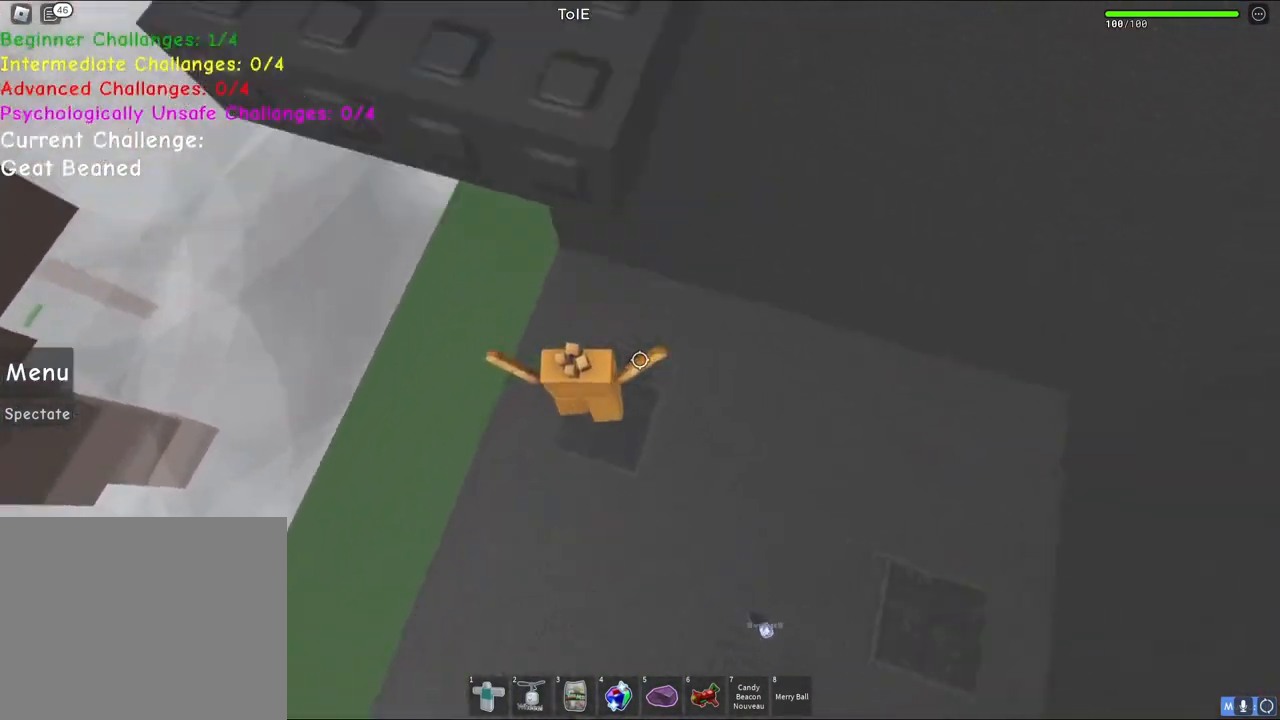
{"keys": [], "events": [[167, "w", "up"]]}
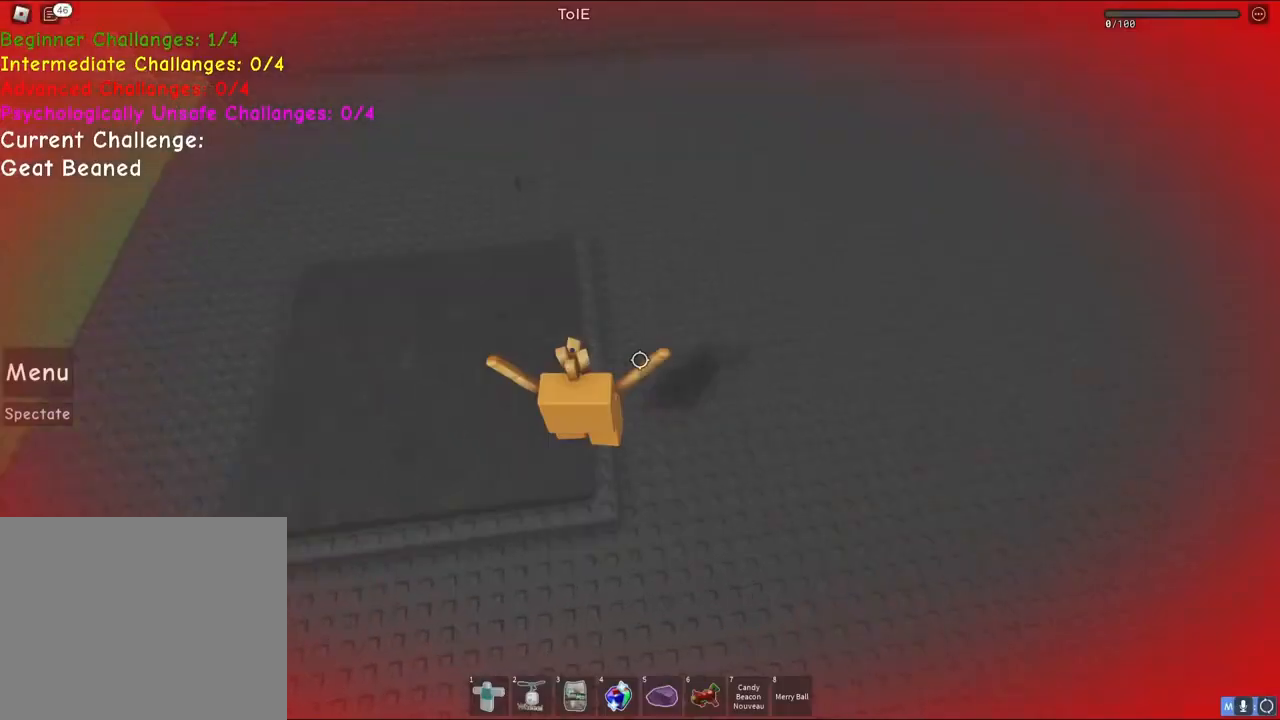
{"keys": ["w"], "events": [[200, "w", "down"]]}
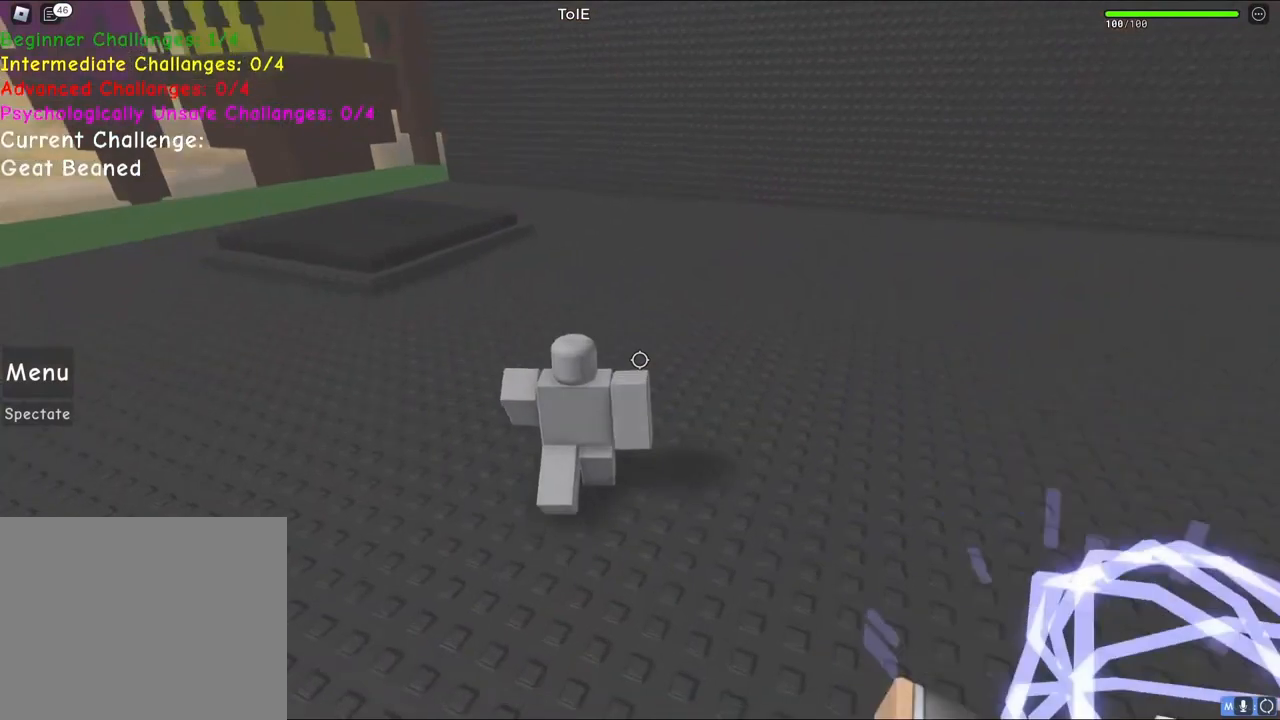
{"keys": ["a", "w"], "events": [[133, "a", "down"]]}
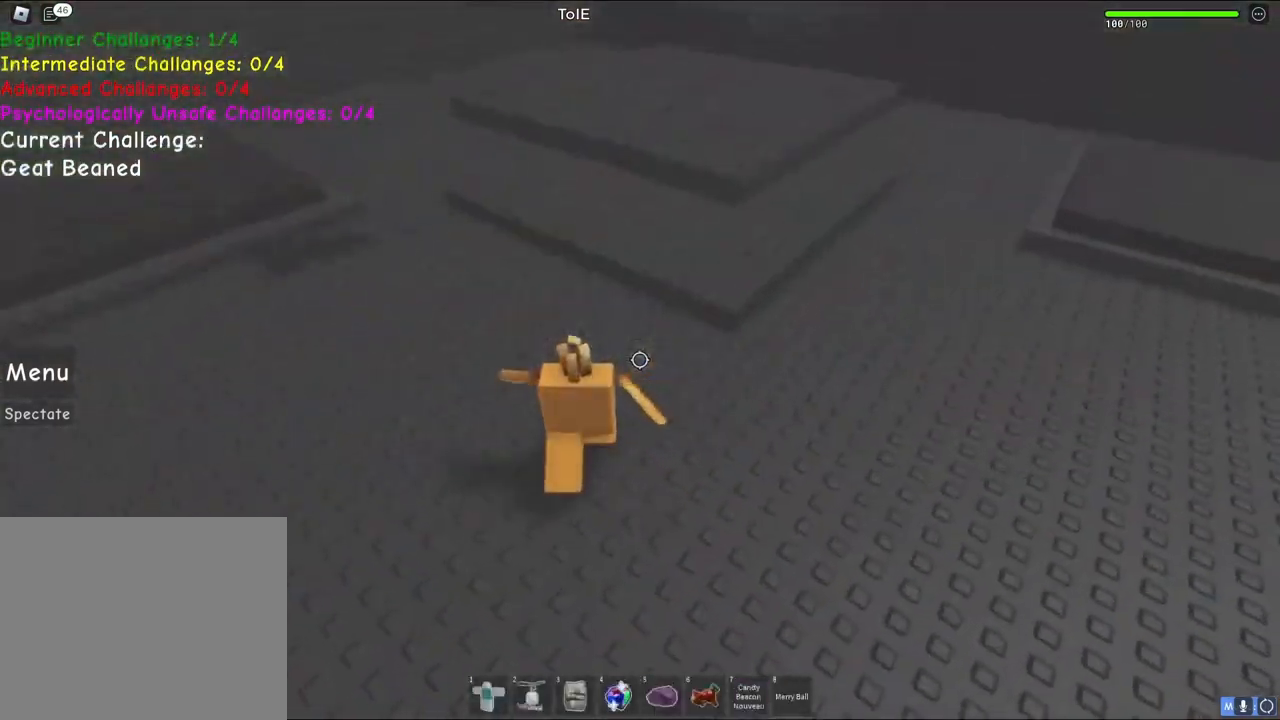
{"keys": ["d", "space", "w"], "events": [[100, "a", "up"], [267, "d", "down"], [433, "space", "down"]]}
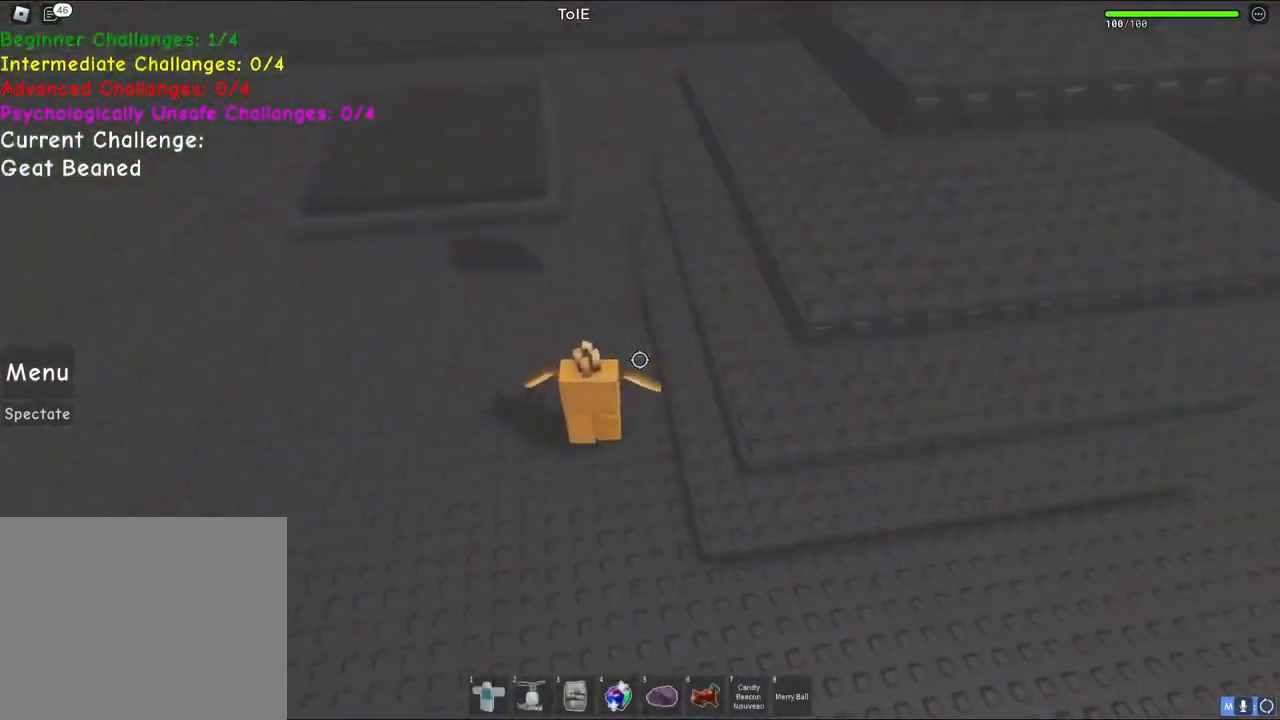
{"keys": ["d", "space"], "events": [[167, "w", "up"]]}
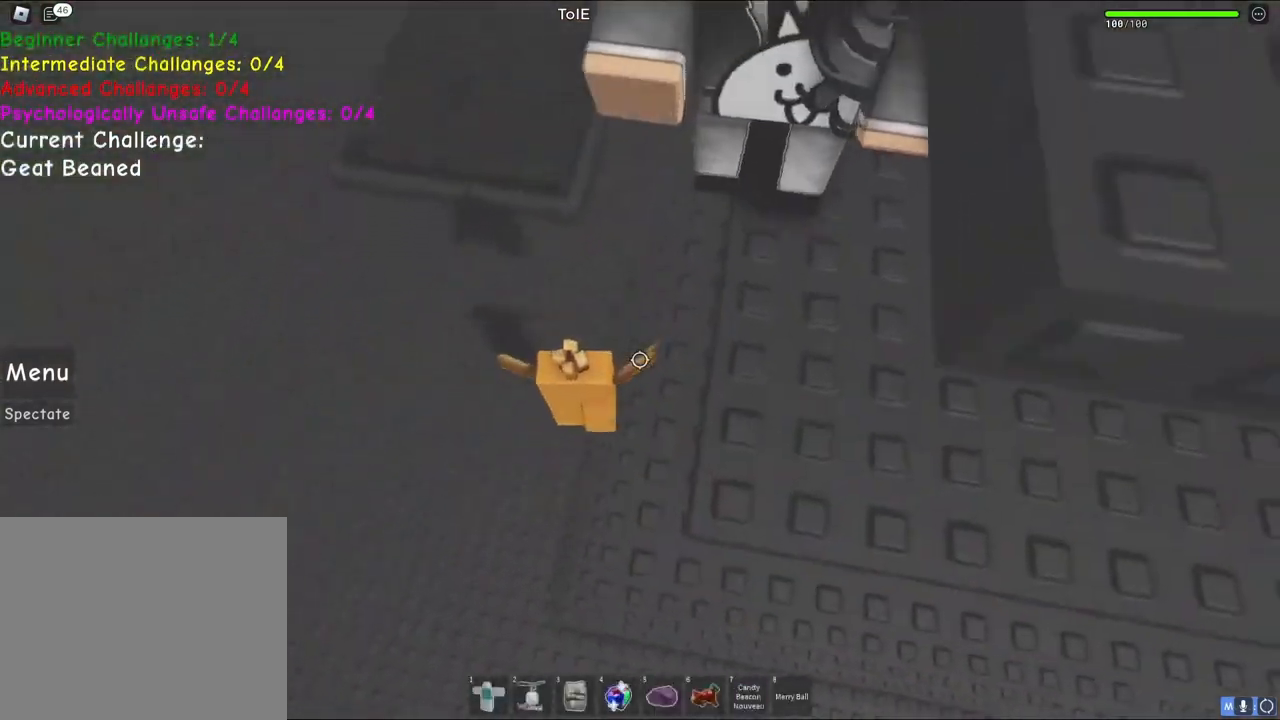
{"keys": ["d", "space"], "events": []}
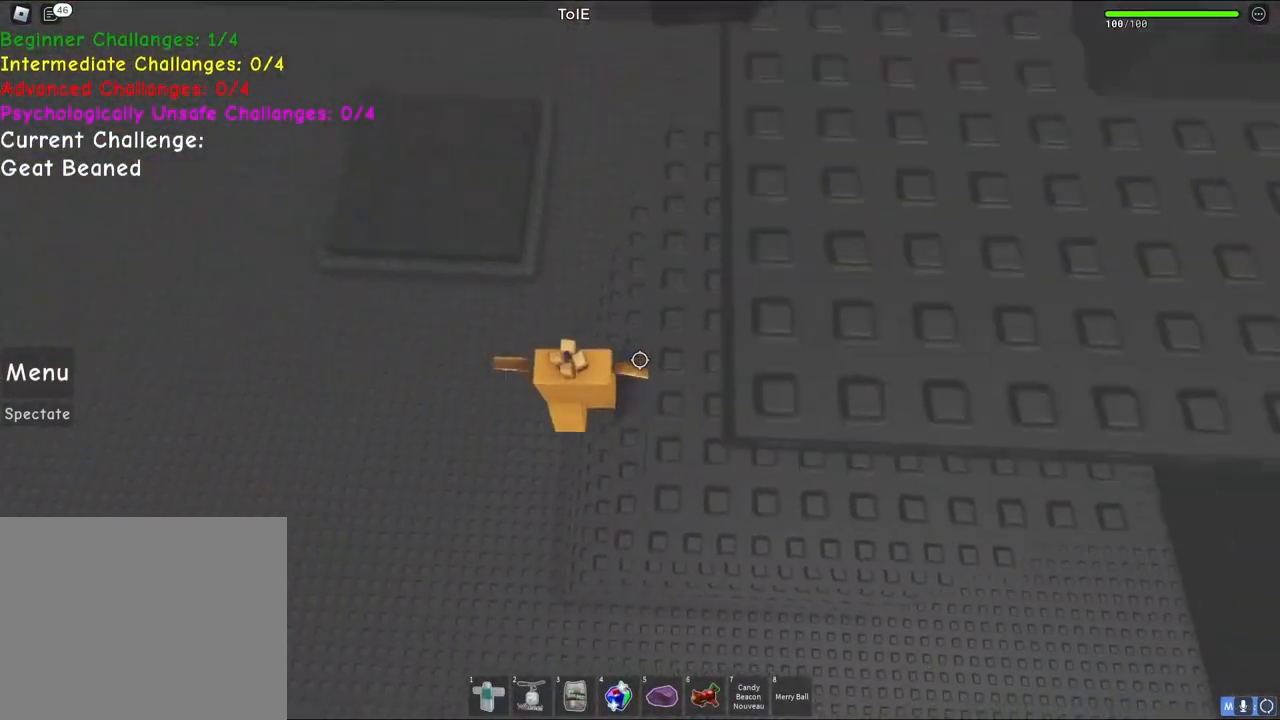
{"keys": ["d", "space"], "events": []}
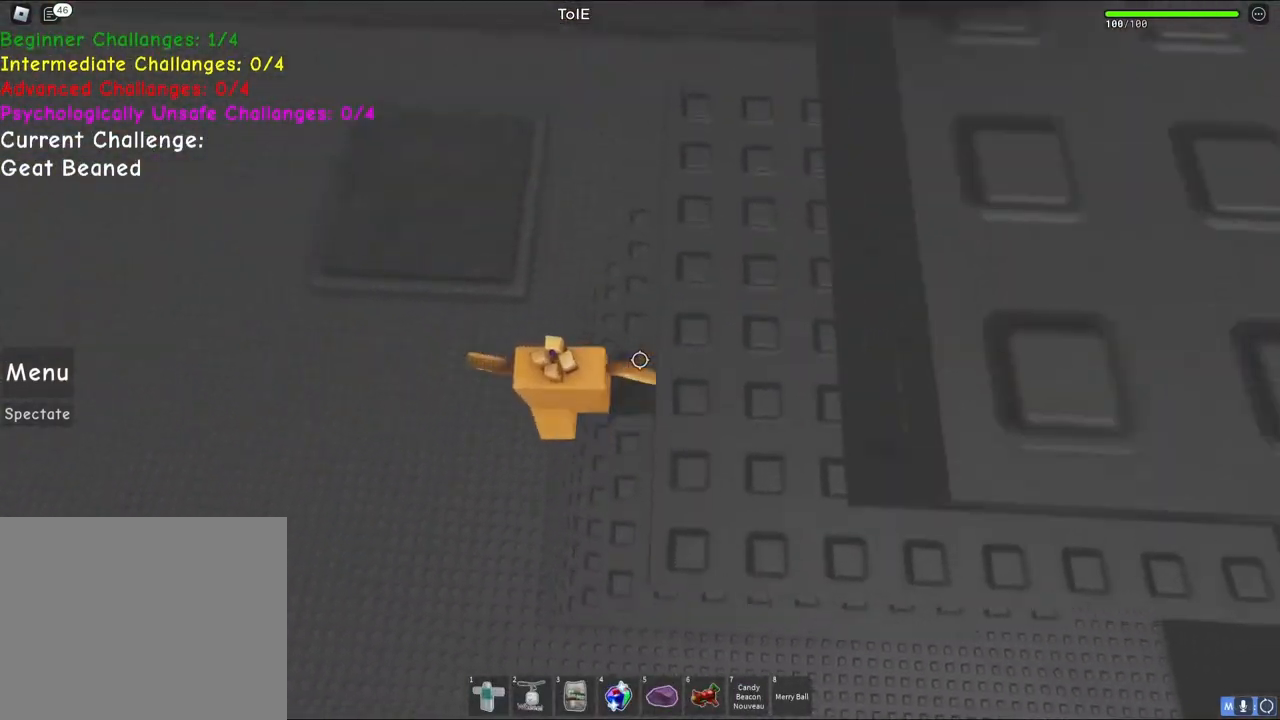
{"keys": ["d", "space"], "events": []}
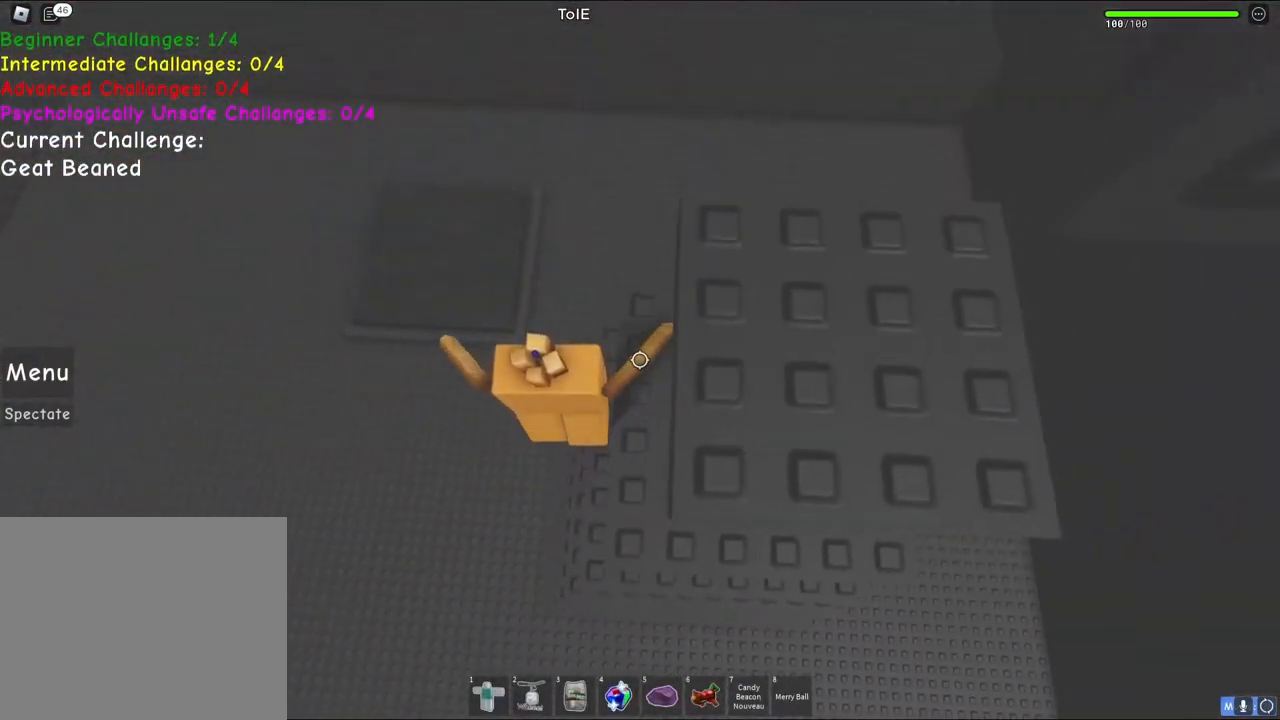
{"keys": ["d", "space"], "events": []}
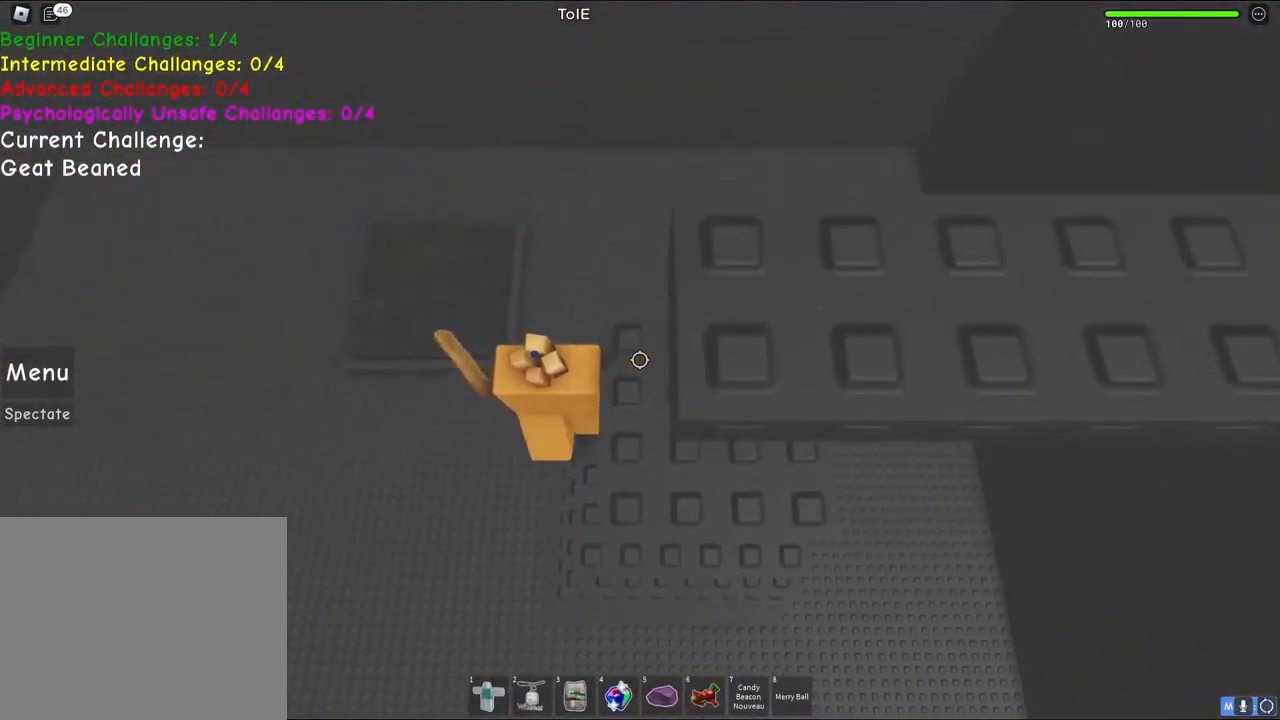
{"keys": ["d", "space"], "events": []}
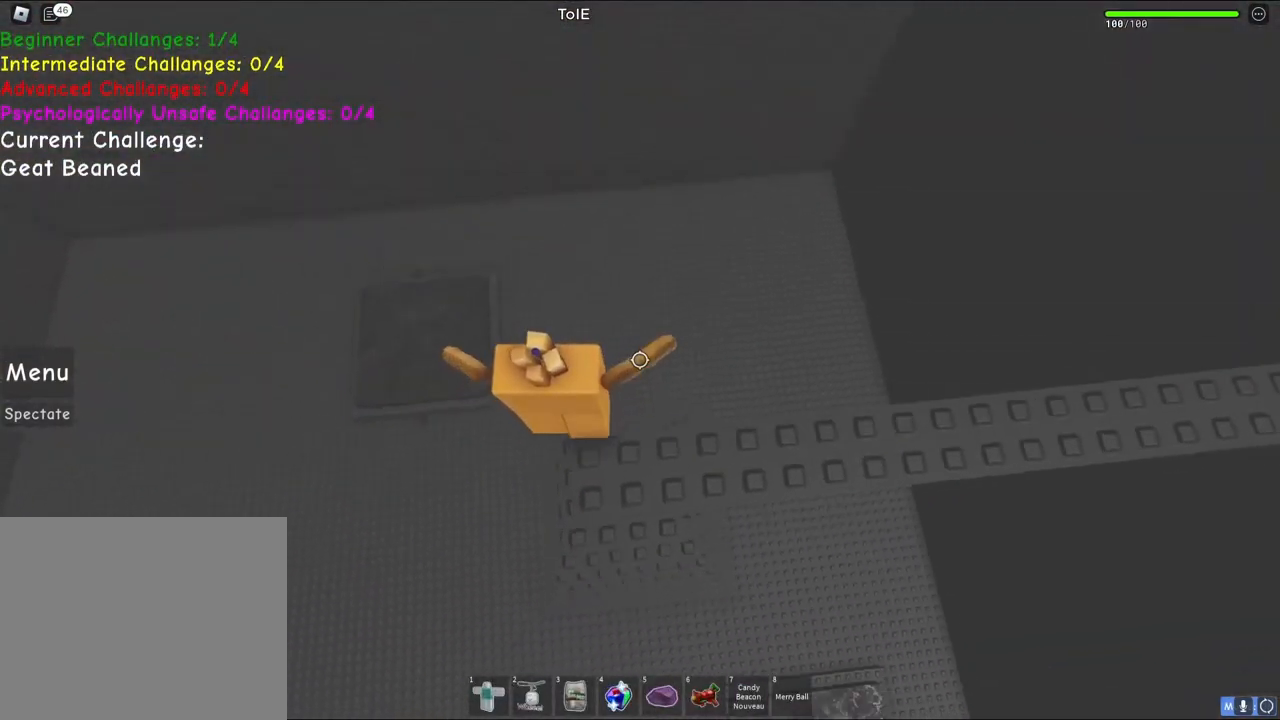
{"keys": ["d", "space", "w"], "events": [[250, "w", "down"]]}
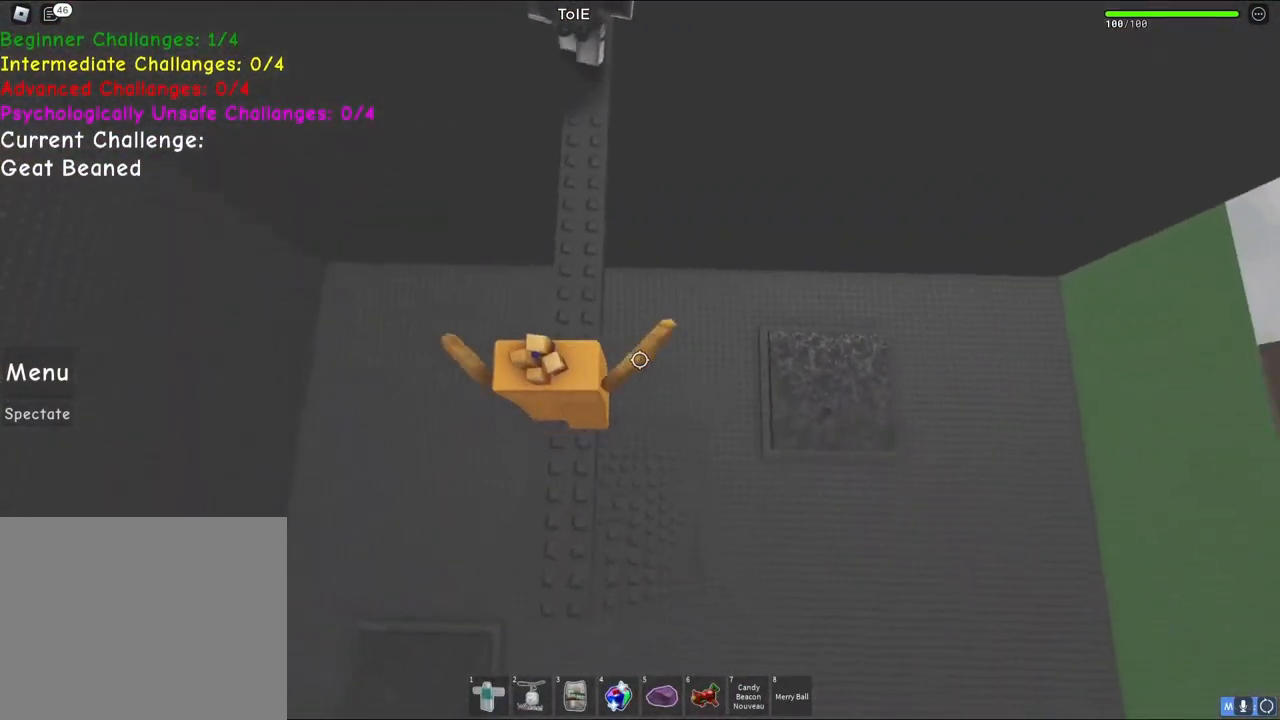
{"keys": ["space", "w"], "events": [[17, "d", "up"]]}
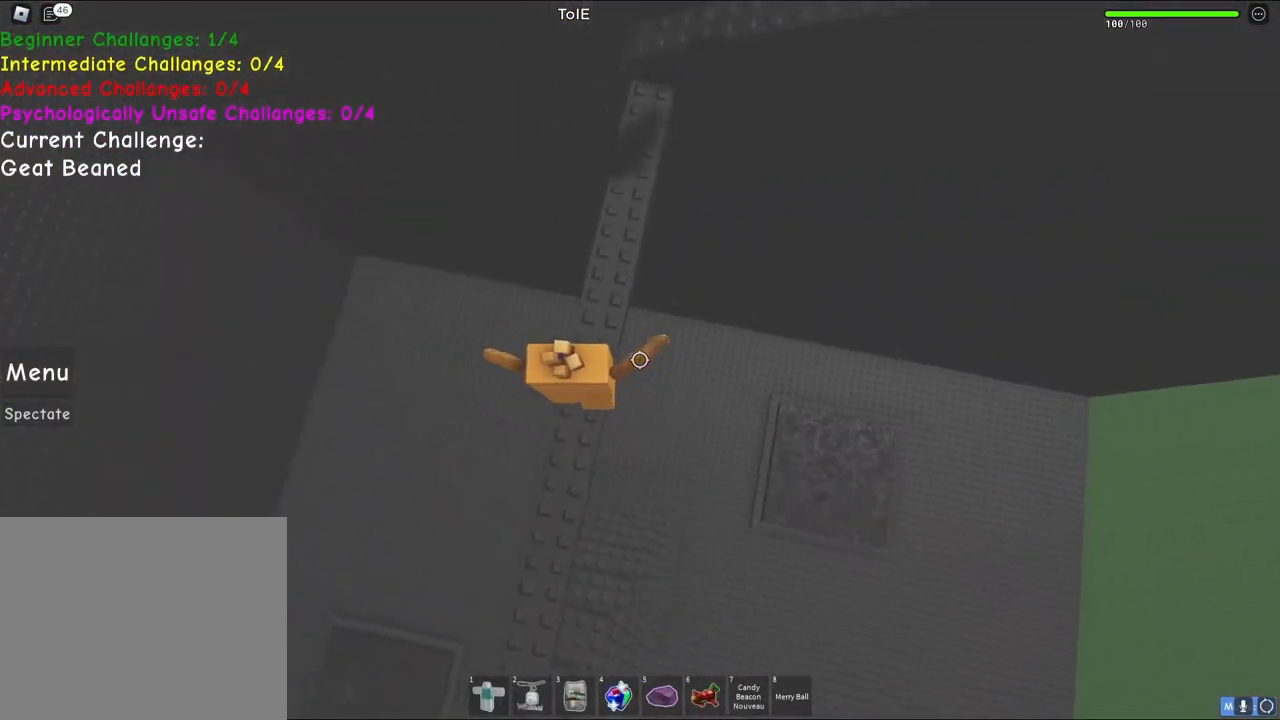
{"keys": ["w"], "events": [[367, "space", "up"]]}
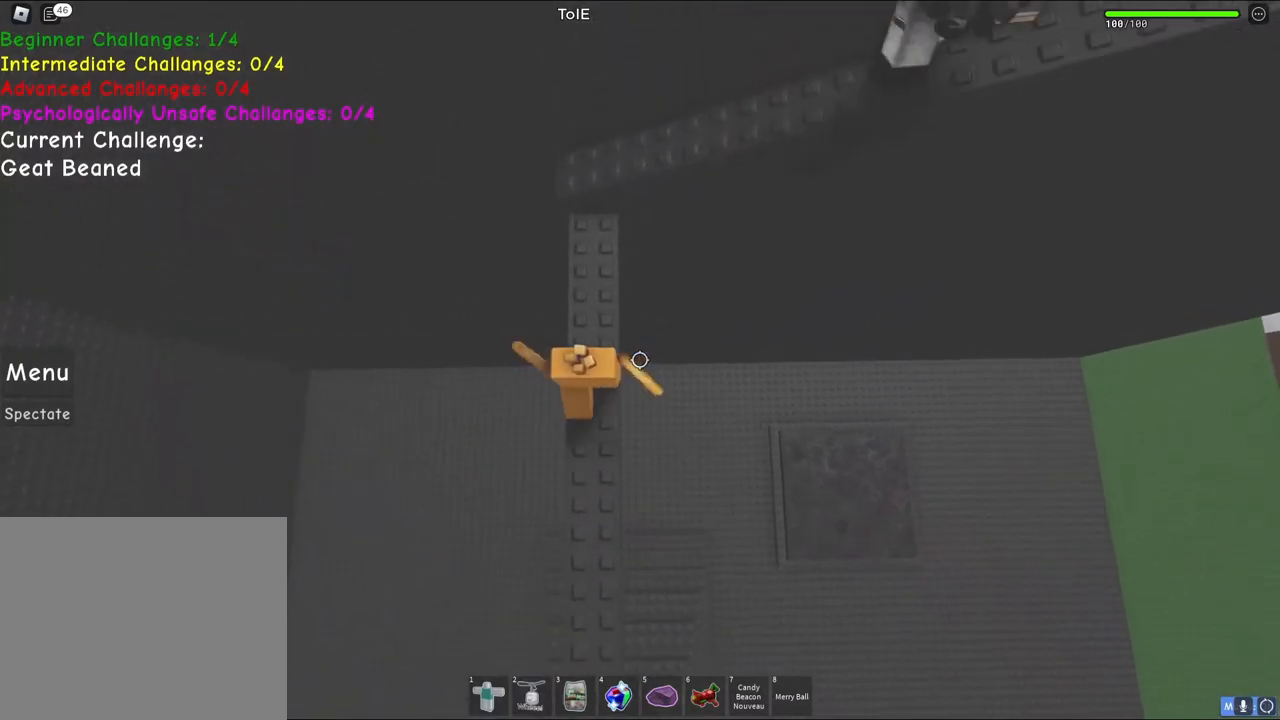
{"keys": ["space", "w"], "events": [[267, "space", "down"]]}
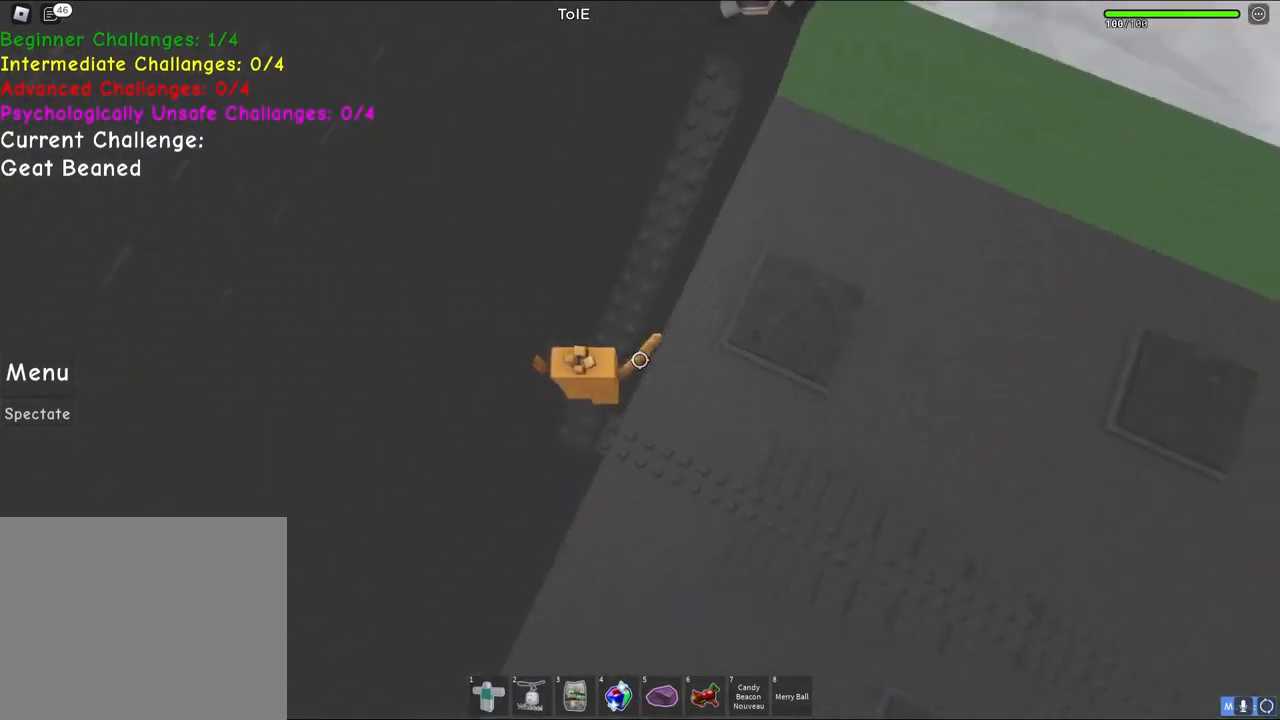
{"keys": ["w"], "events": [[367, "space", "up"]]}
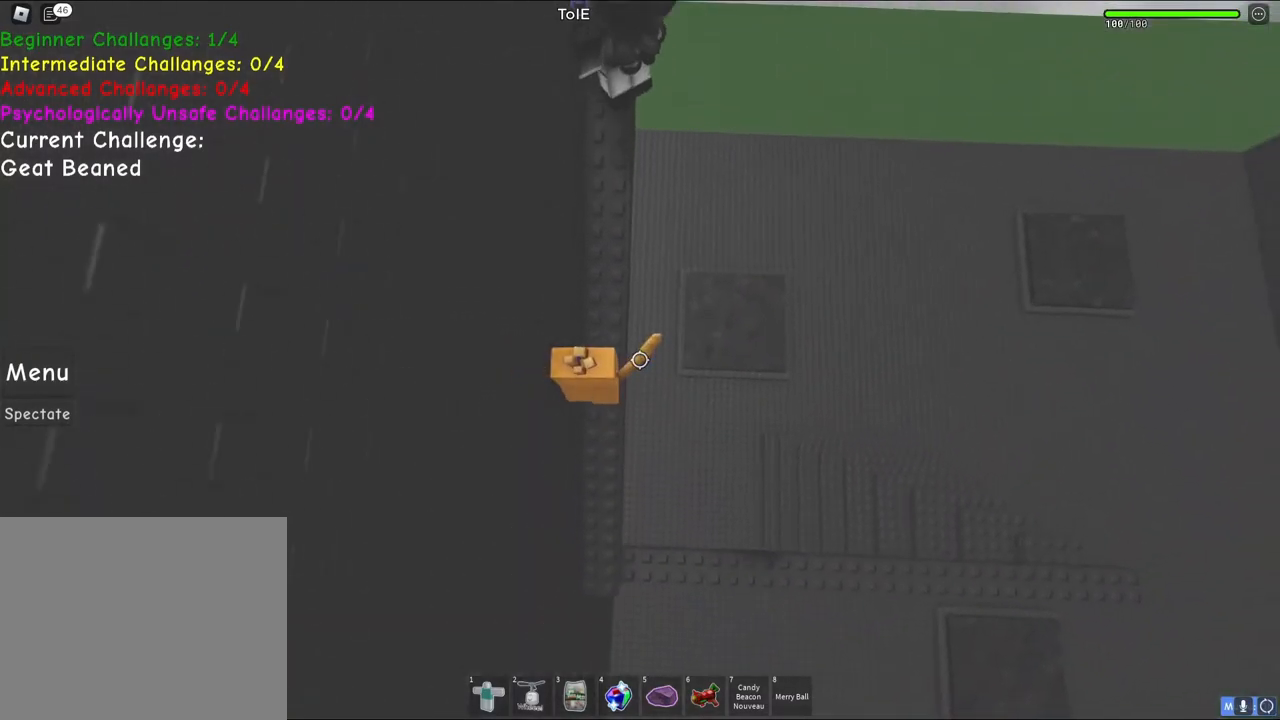
{"keys": ["w"], "events": []}
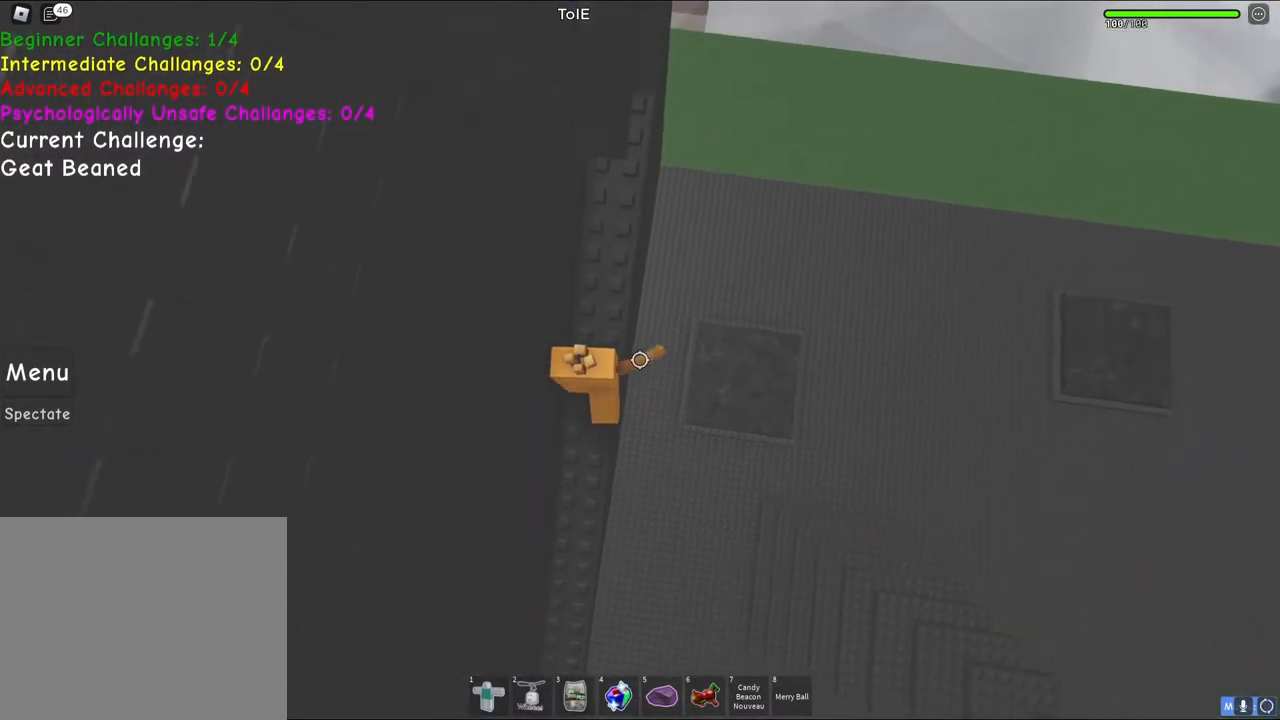
{"keys": ["d"], "events": [[400, "w", "up"], [450, "d", "down"]]}
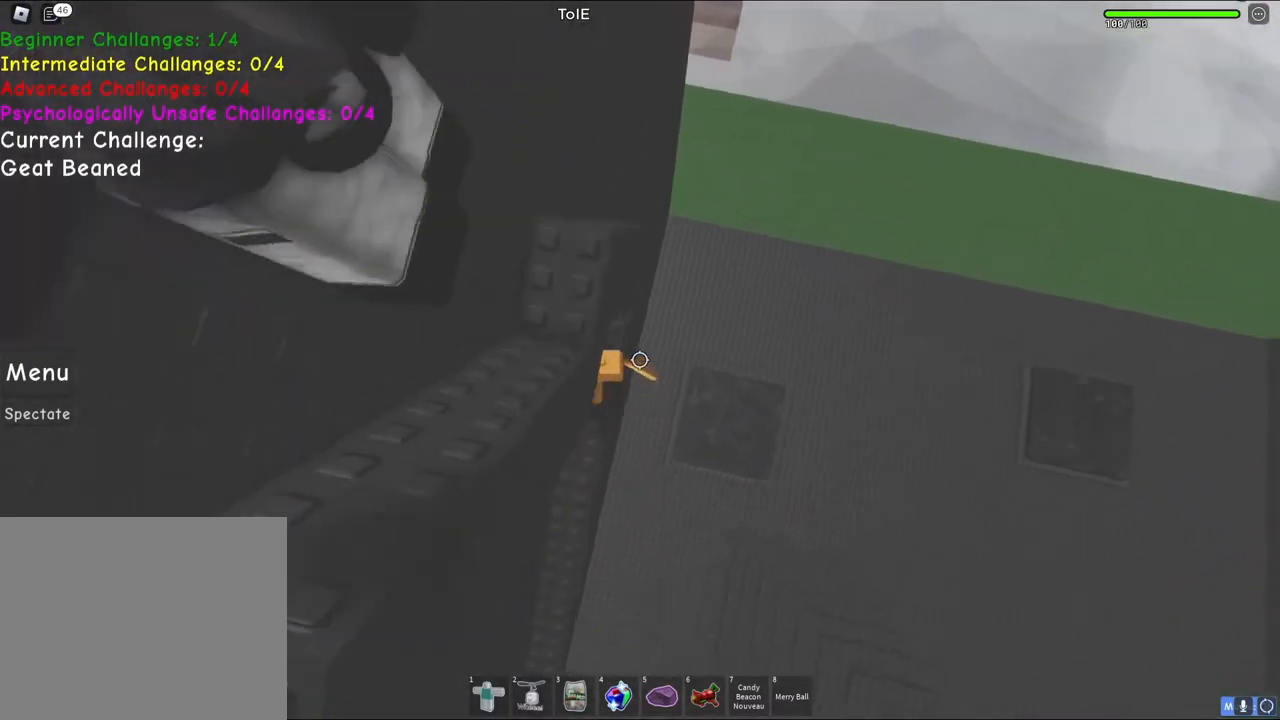
{"keys": ["w"], "events": [[117, "space", "down"], [300, "space", "up"], [333, "w", "down"], [483, "d", "up"]]}
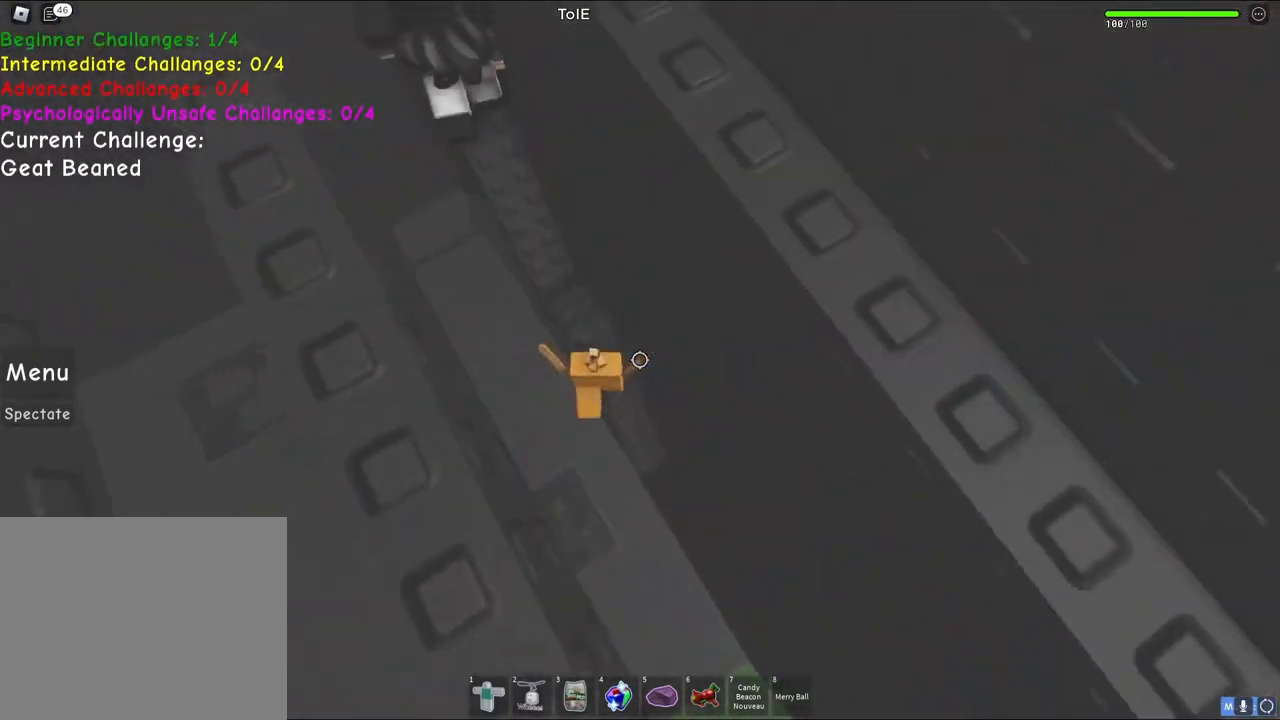
{"keys": ["a", "space", "w"], "events": [[33, "space", "down"], [150, "a", "down"], [200, "space", "up"], [383, "space", "down"]]}
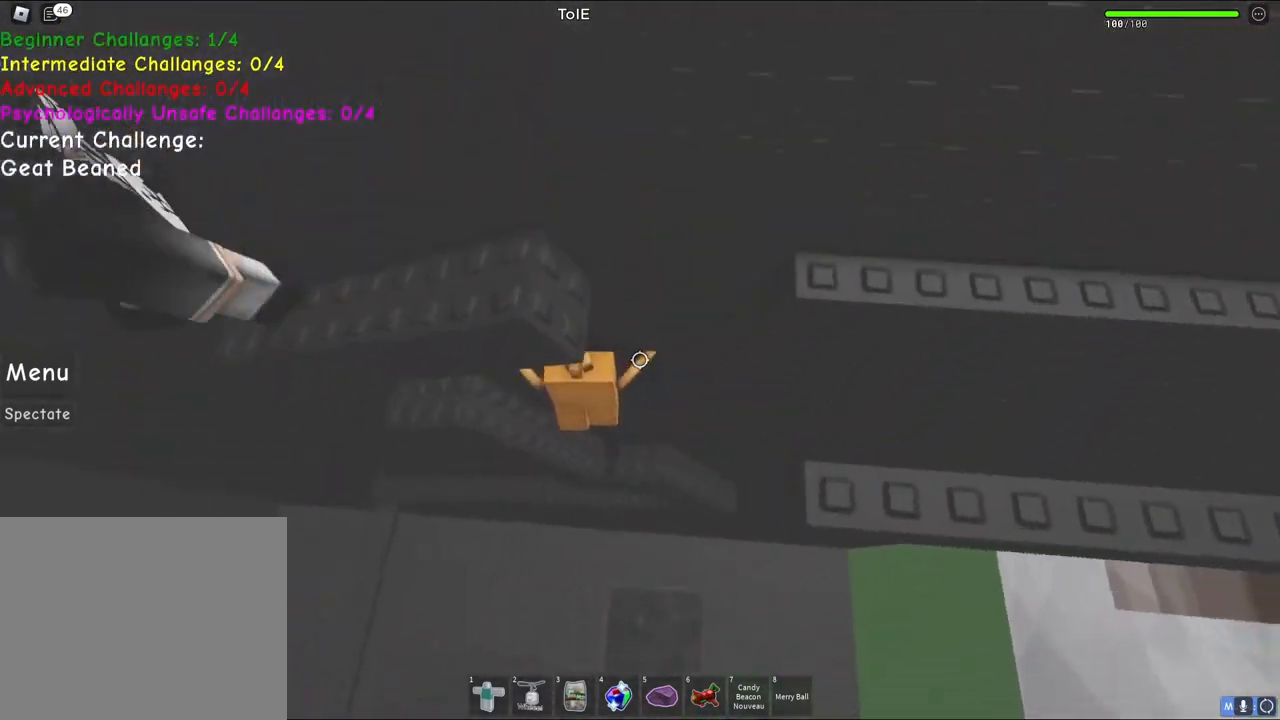
{"keys": ["a"], "events": [[17, "w", "up"], [33, "space", "up"]]}
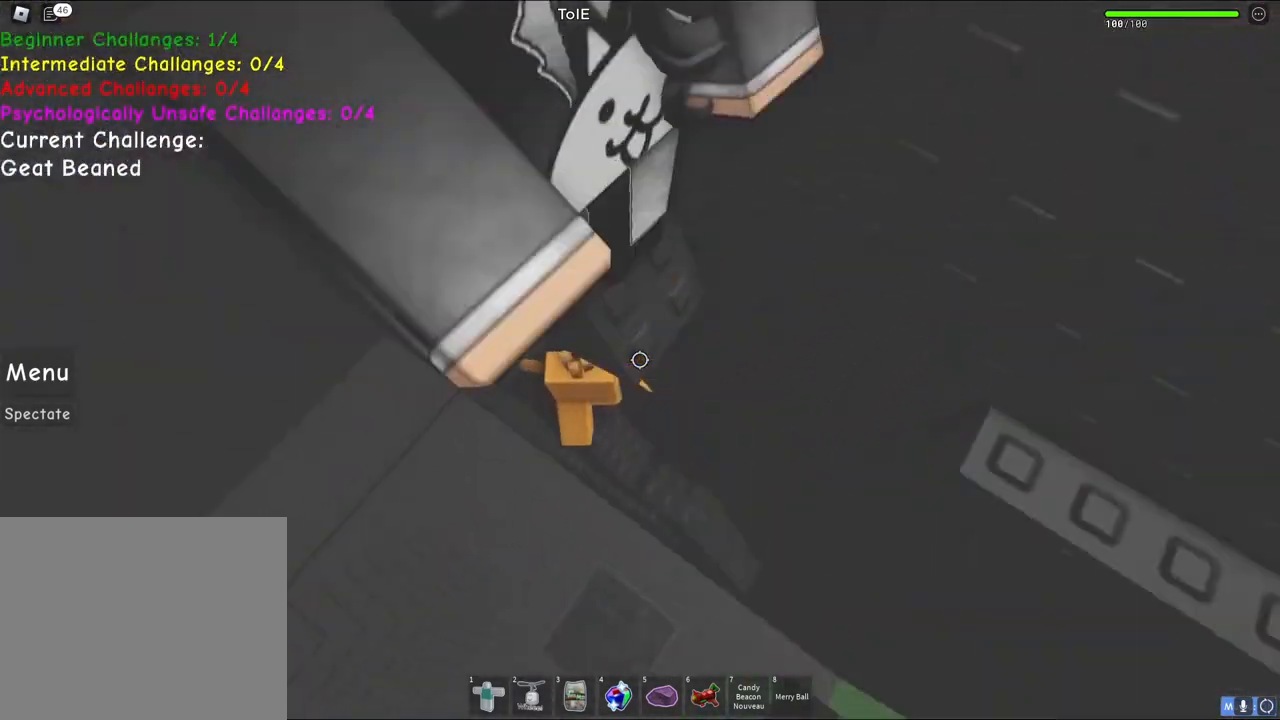
{"keys": ["a", "w"], "events": [[250, "space", "down"], [300, "w", "down"], [417, "space", "up"]]}
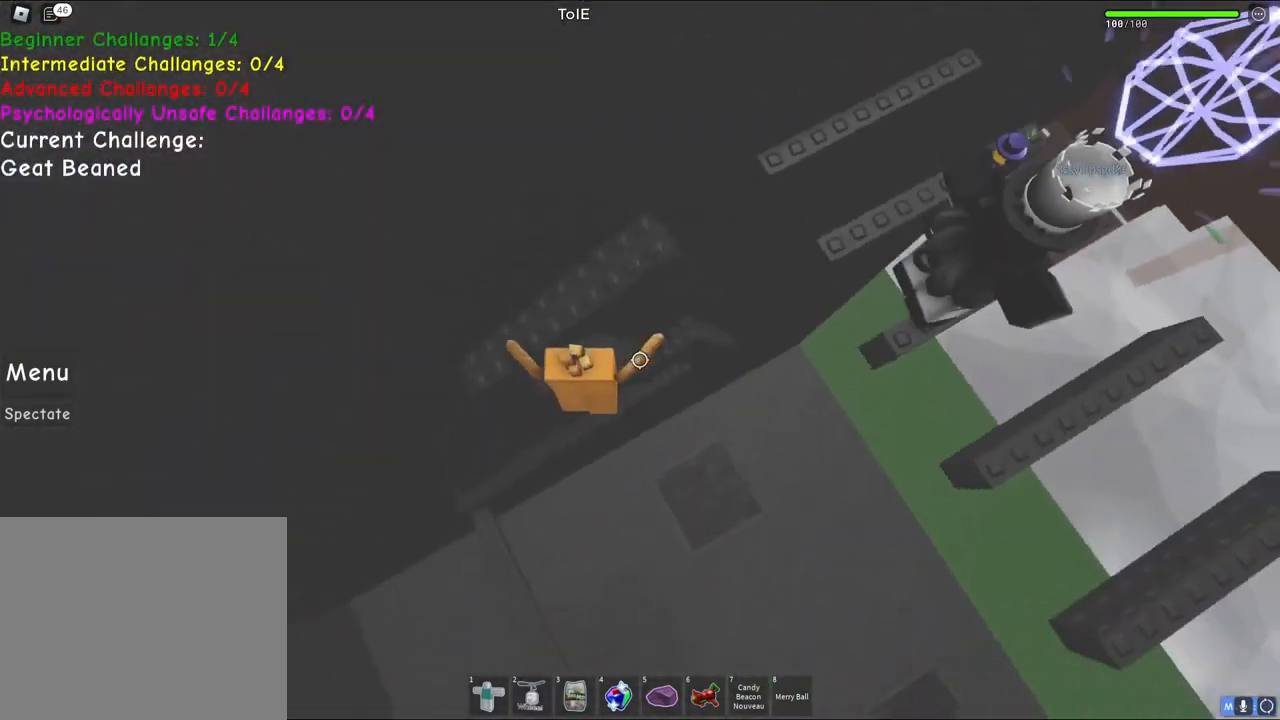
{"keys": ["space", "w"], "events": [[217, "a", "up"], [500, "space", "down"]]}
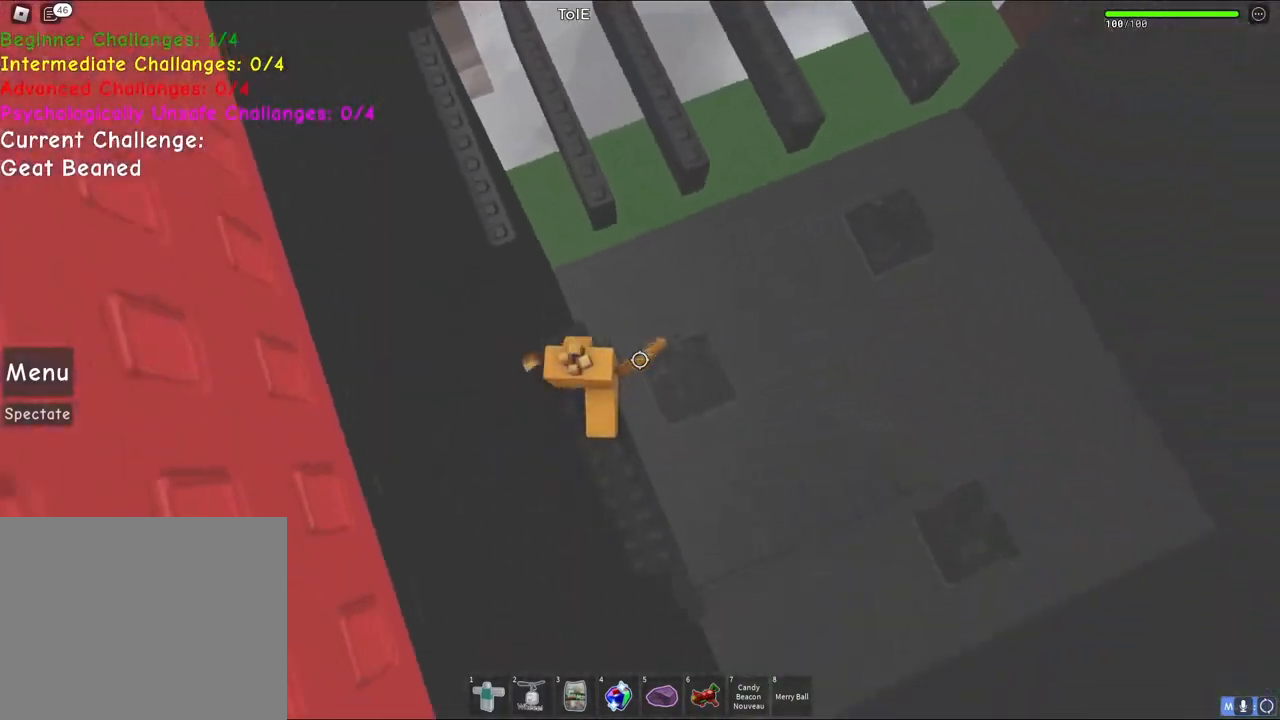
{"keys": ["d", "w"], "events": [[117, "space", "up"], [450, "d", "down"]]}
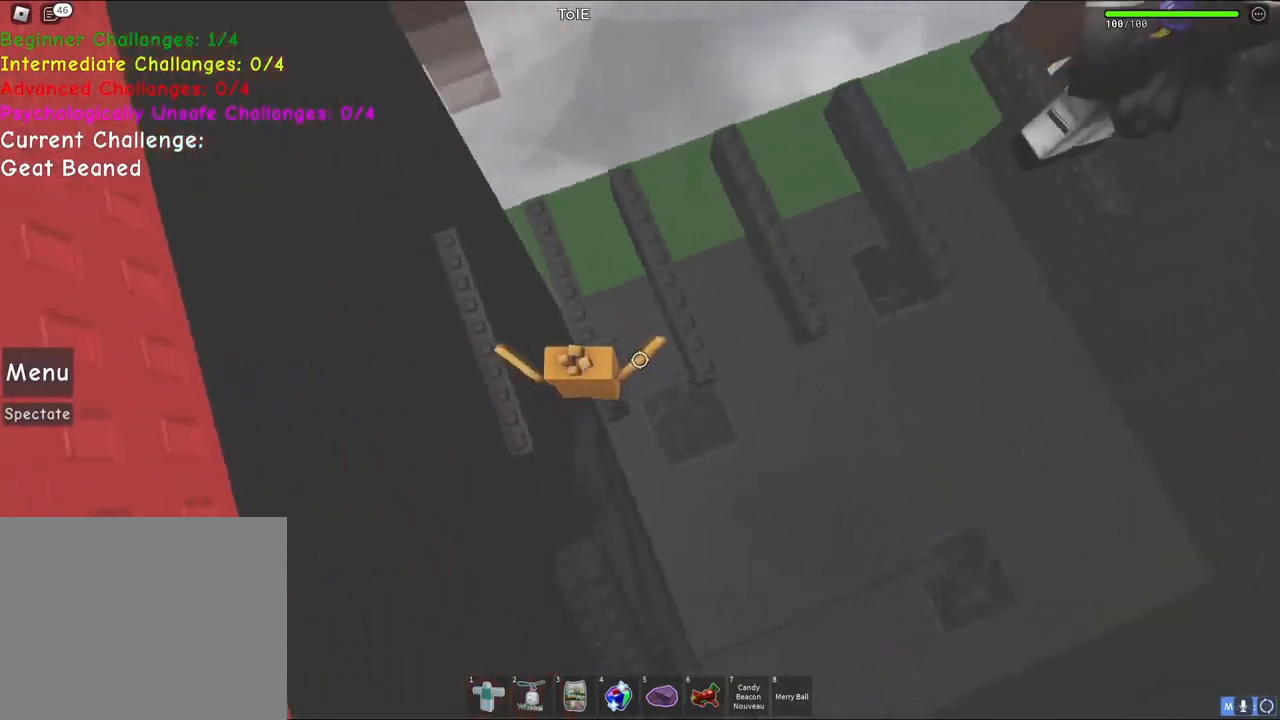
{"keys": ["w"], "events": [[100, "space", "down"], [250, "space", "up"], [433, "d", "up"]]}
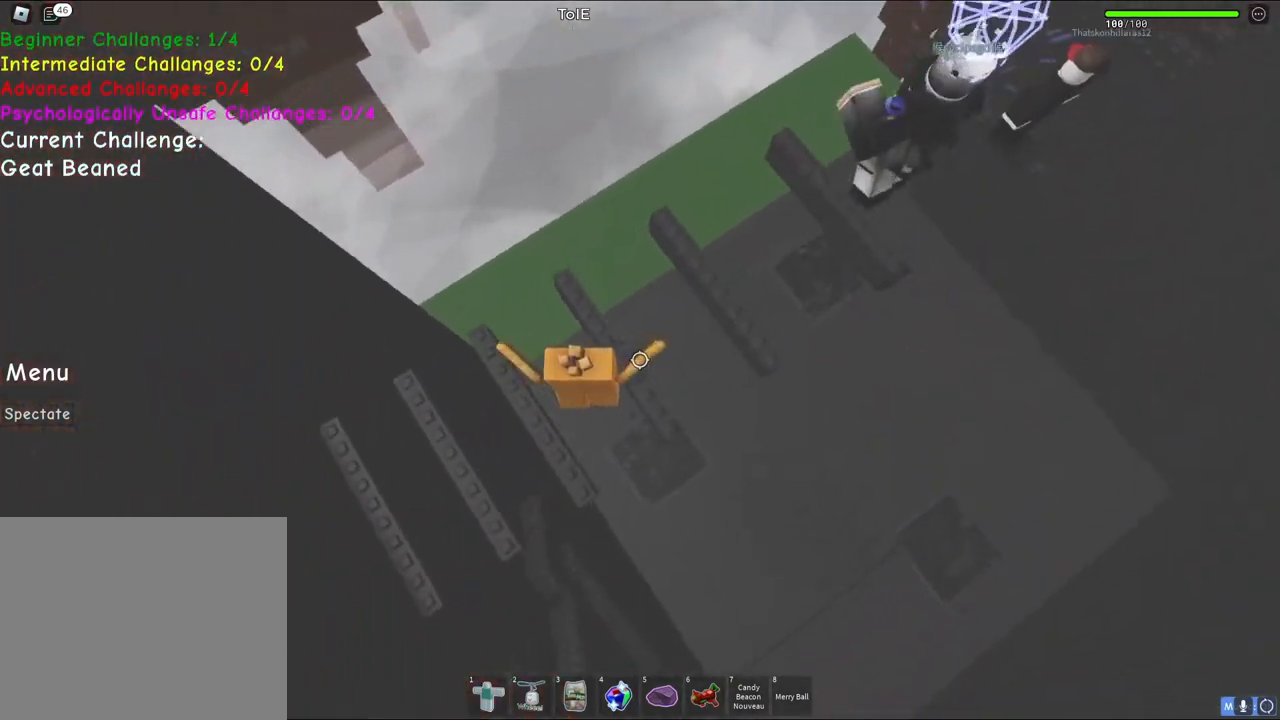
{"keys": ["space", "w"], "events": [[133, "space", "down"]]}
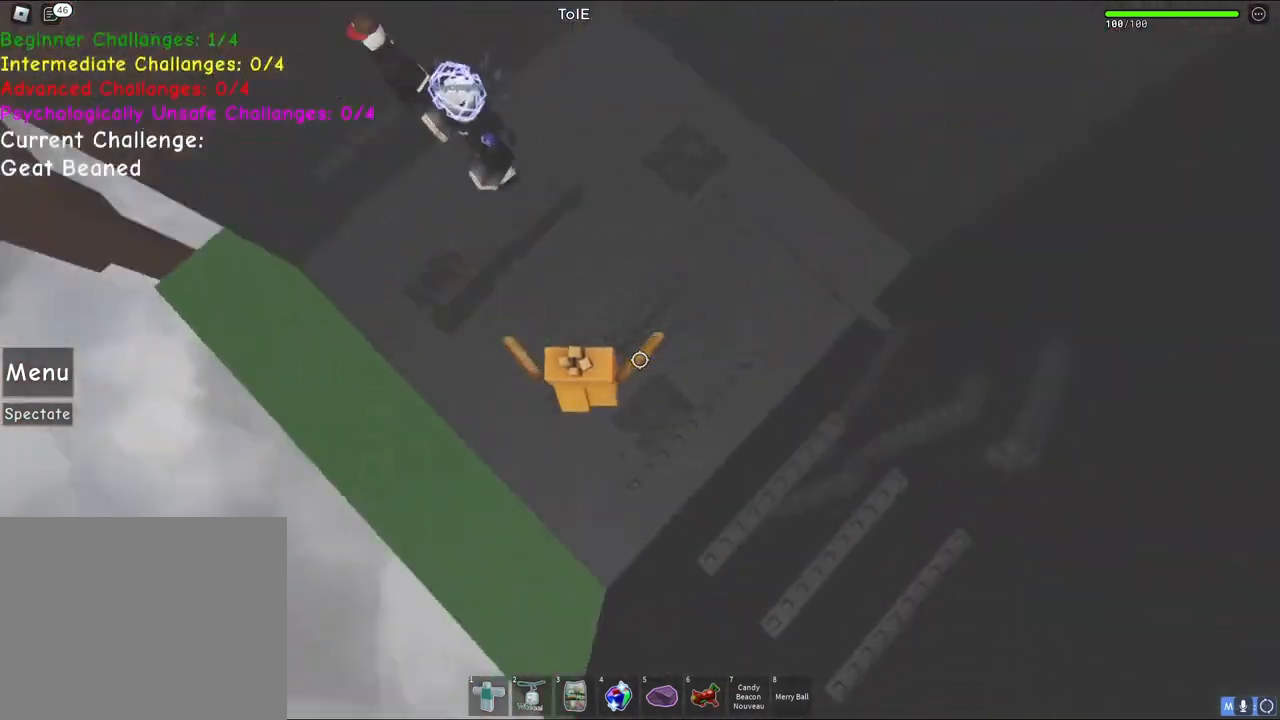
{"keys": ["w"], "events": [[450, "space", "up"]]}
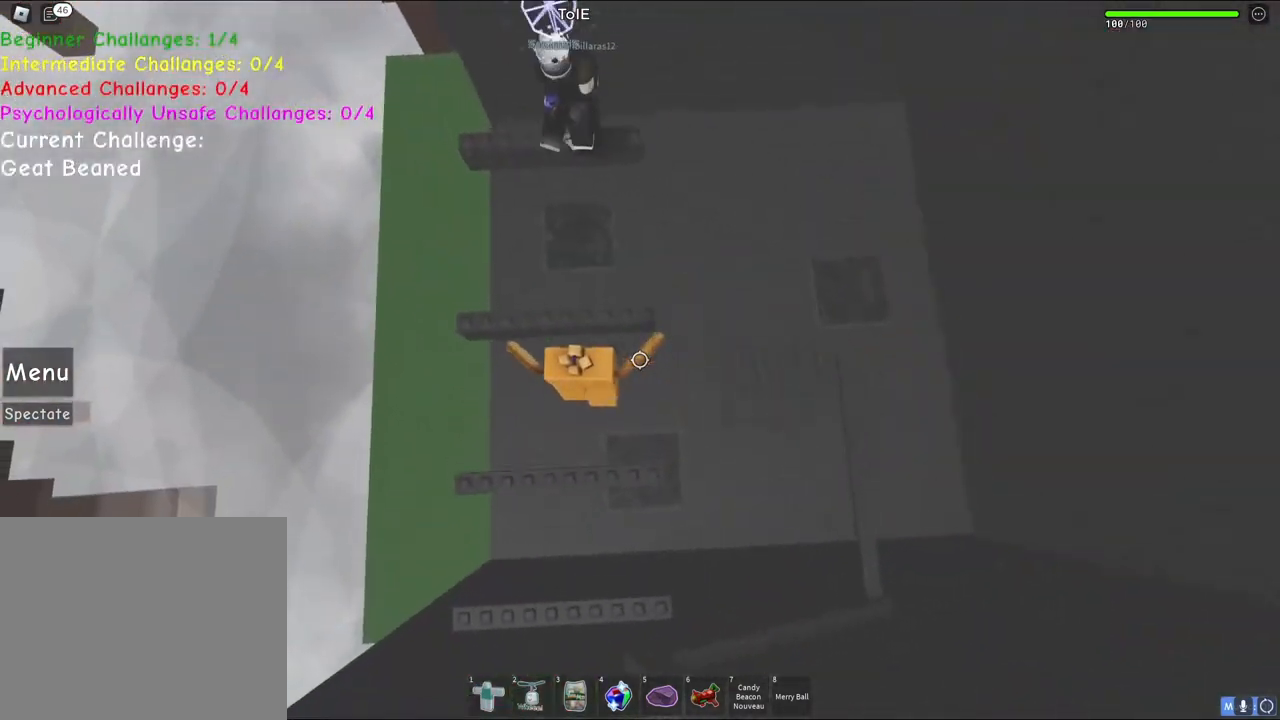
{"keys": ["space", "w"], "events": [[333, "space", "down"]]}
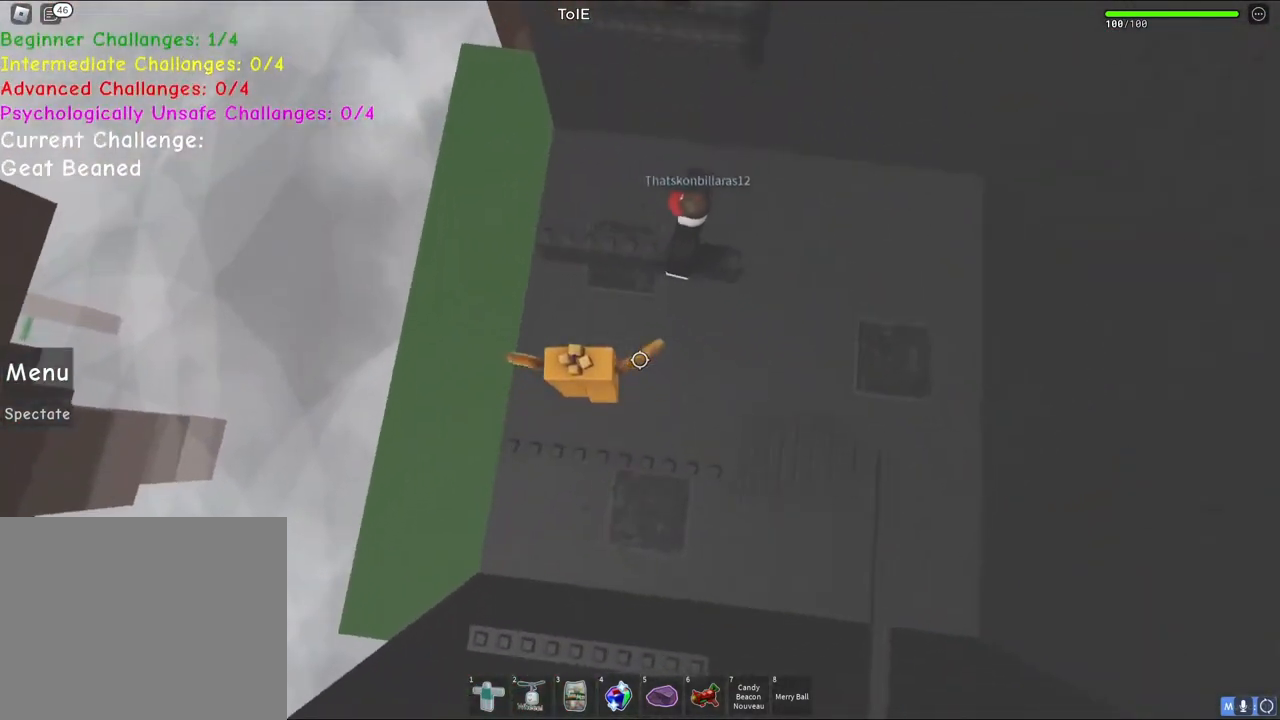
{"keys": ["w"], "events": [[33, "space", "up"]]}
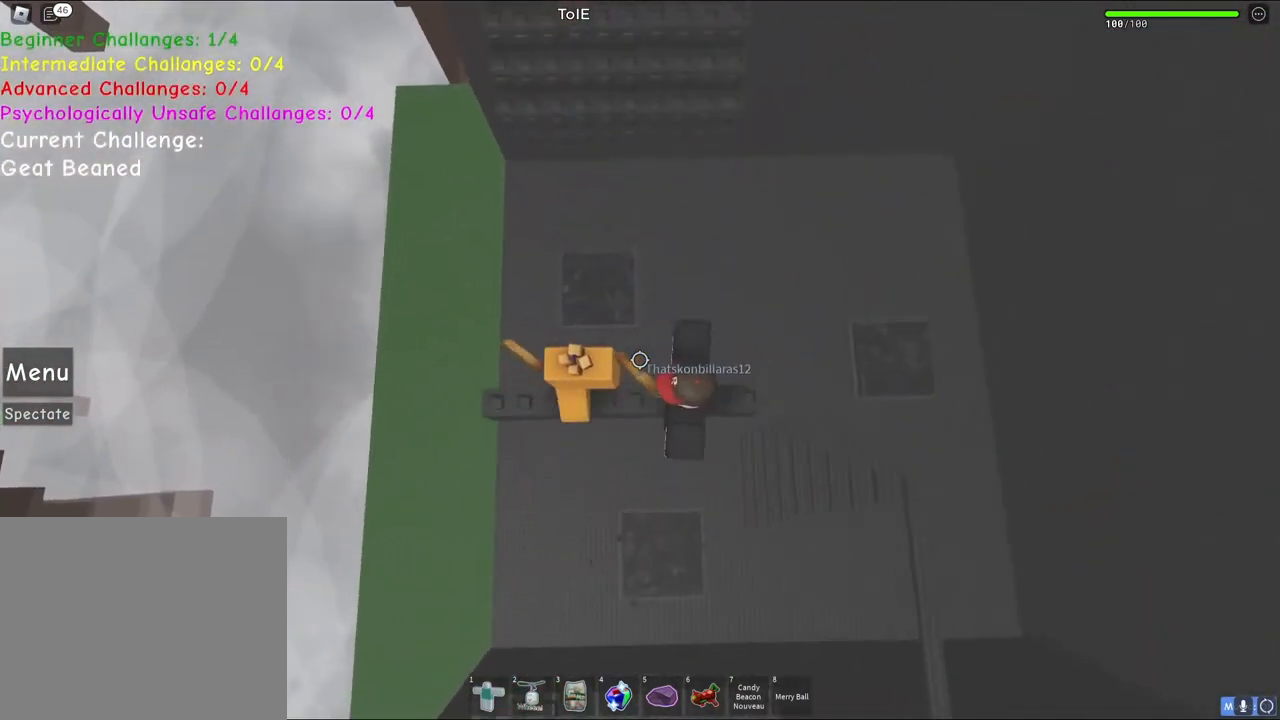
{"keys": [], "events": [[33, "space", "down"], [217, "space", "up"], [467, "w", "up"]]}